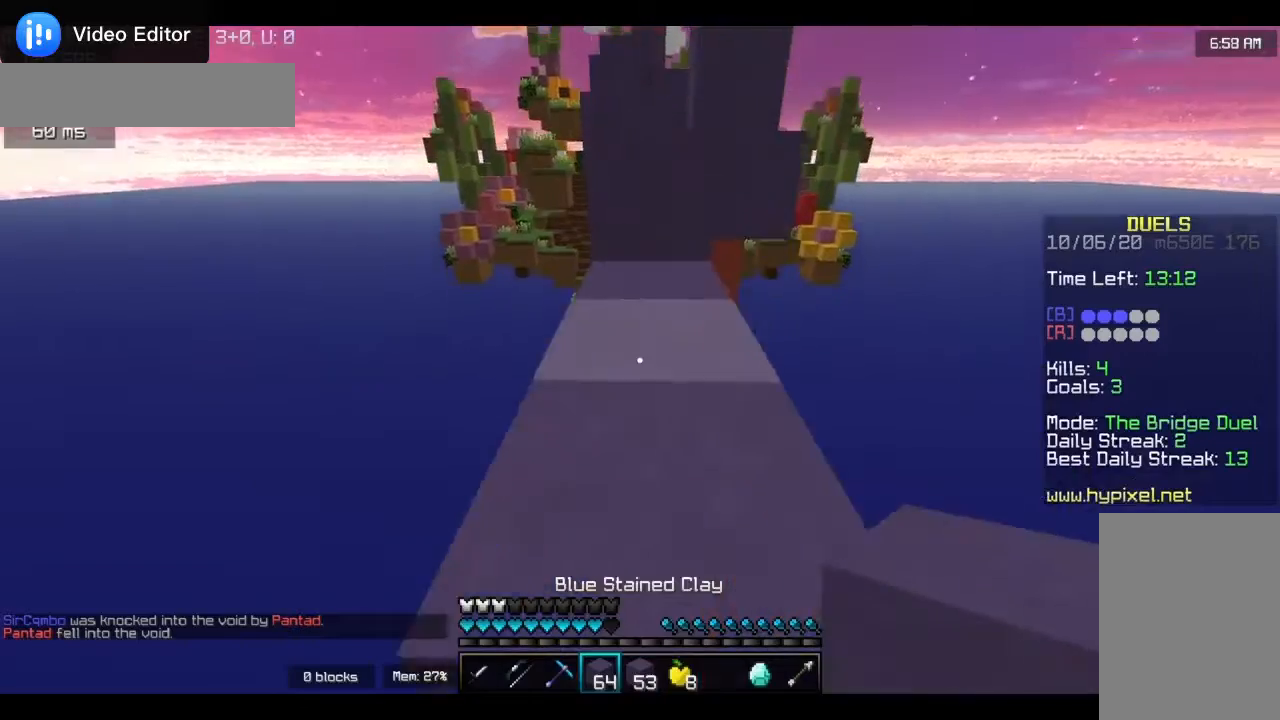
Gameplay with keyboard and mouse; each line is a JSON object with the keys and mouse buttons held at the frame after it. "events" lists presses ("down") and releases ("up") of "a", "d", "s", "w", "mouse_left" and "mouse_right" between this image and that frame as [ms after this image, input, new state], when the widget could be followed in between. "mouse_left", "mouse_right" = the "left", "right" buttons of the "mouse" list. No other keys are recorded. Fast repeated clicks can show as one long hold. Mouse movement is not recorded.
{"keys": ["w"], "mouse": [], "events": []}
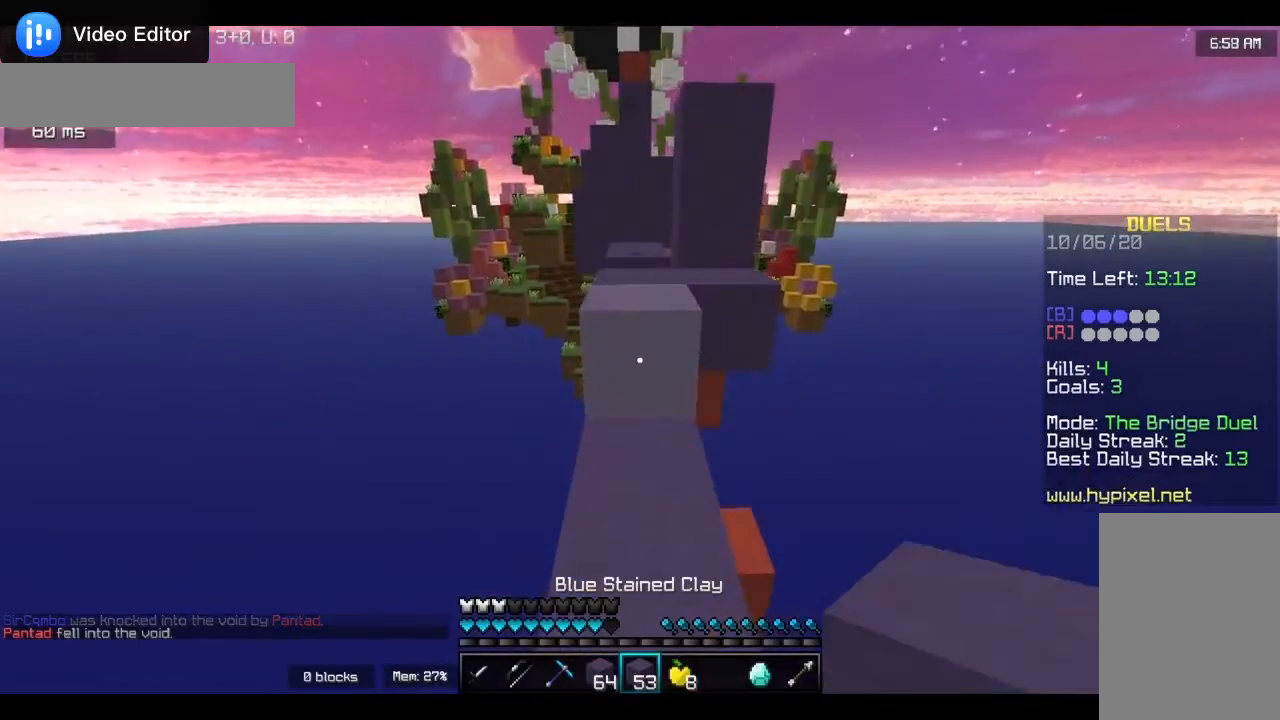
{"keys": ["w"], "mouse": [], "events": []}
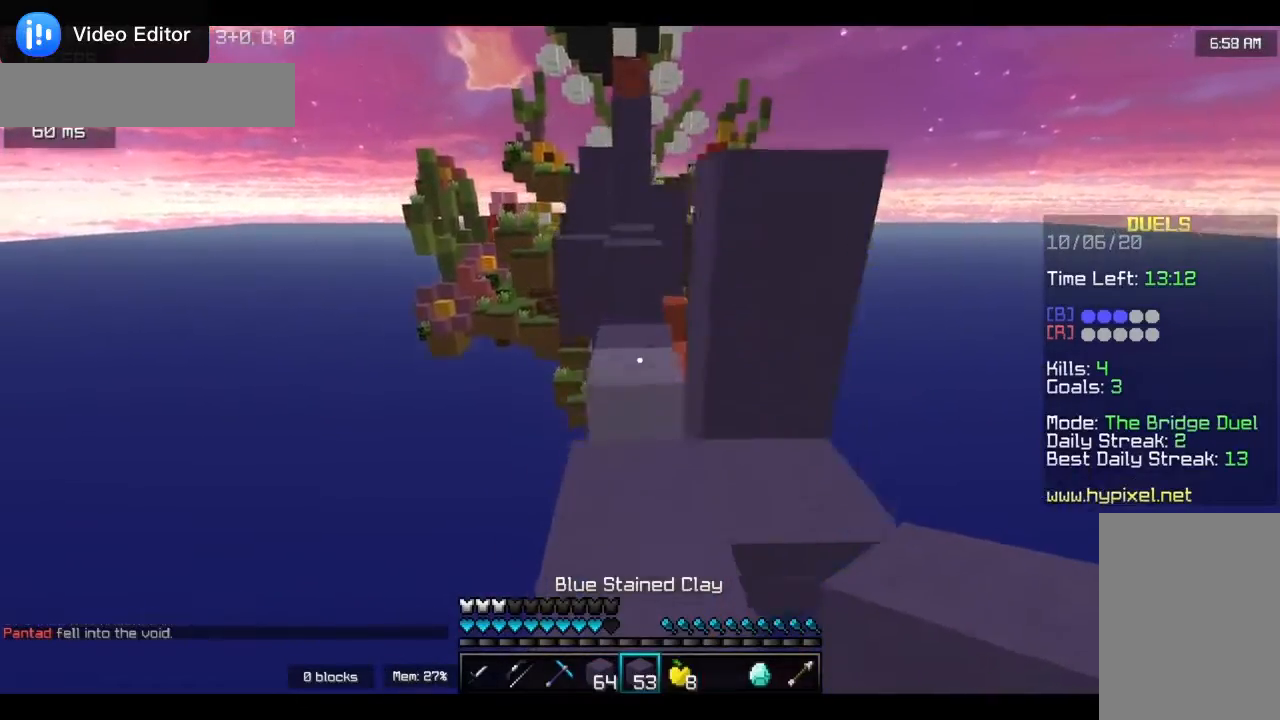
{"keys": ["w"], "mouse": [], "events": [[200, "mouse_right", "down"], [333, "mouse_right", "up"]]}
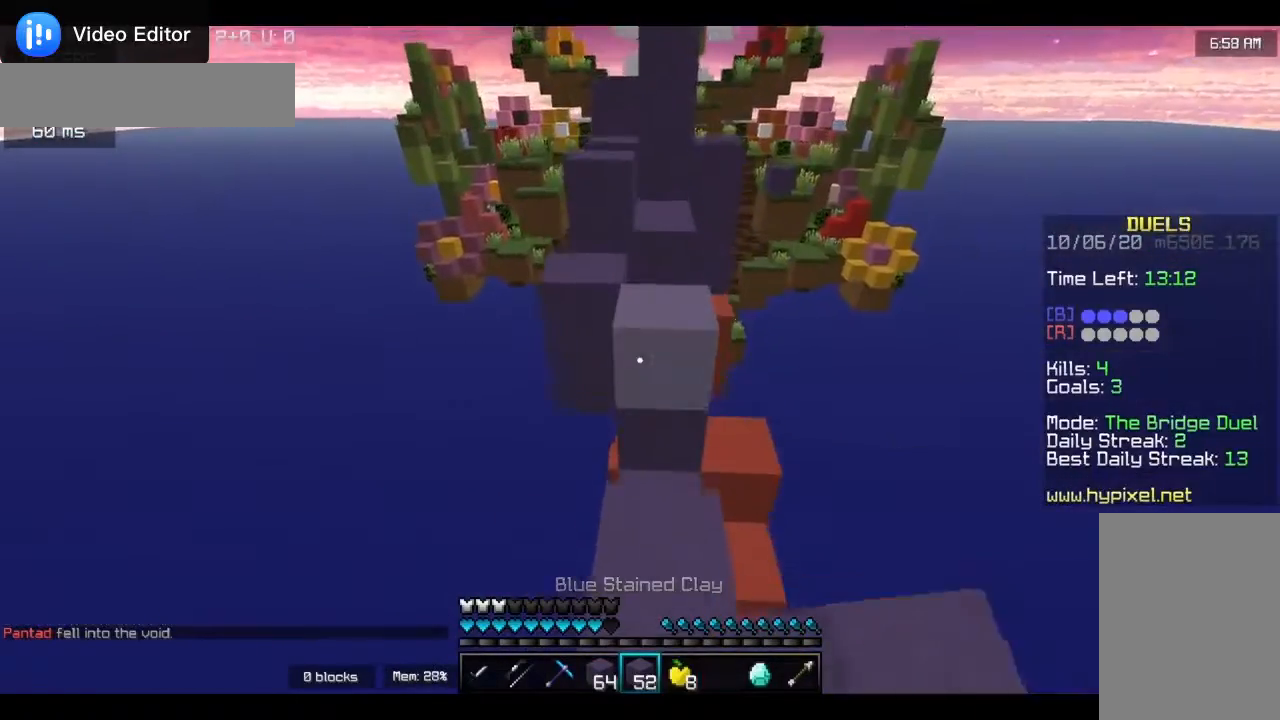
{"keys": ["a", "w"], "mouse": [], "events": [[33, "a", "down"], [200, "a", "up"], [433, "a", "down"]]}
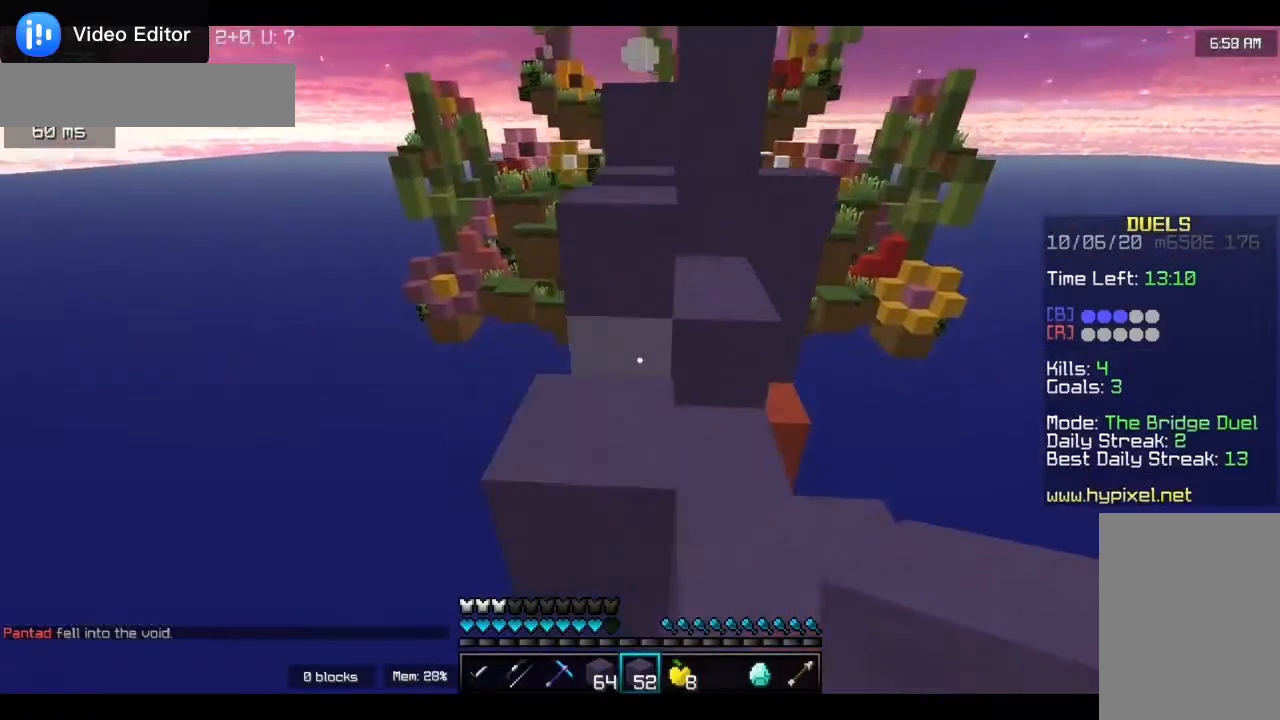
{"keys": [], "mouse": ["right"], "events": [[133, "a", "up"], [367, "mouse_right", "down"], [500, "w", "up"]]}
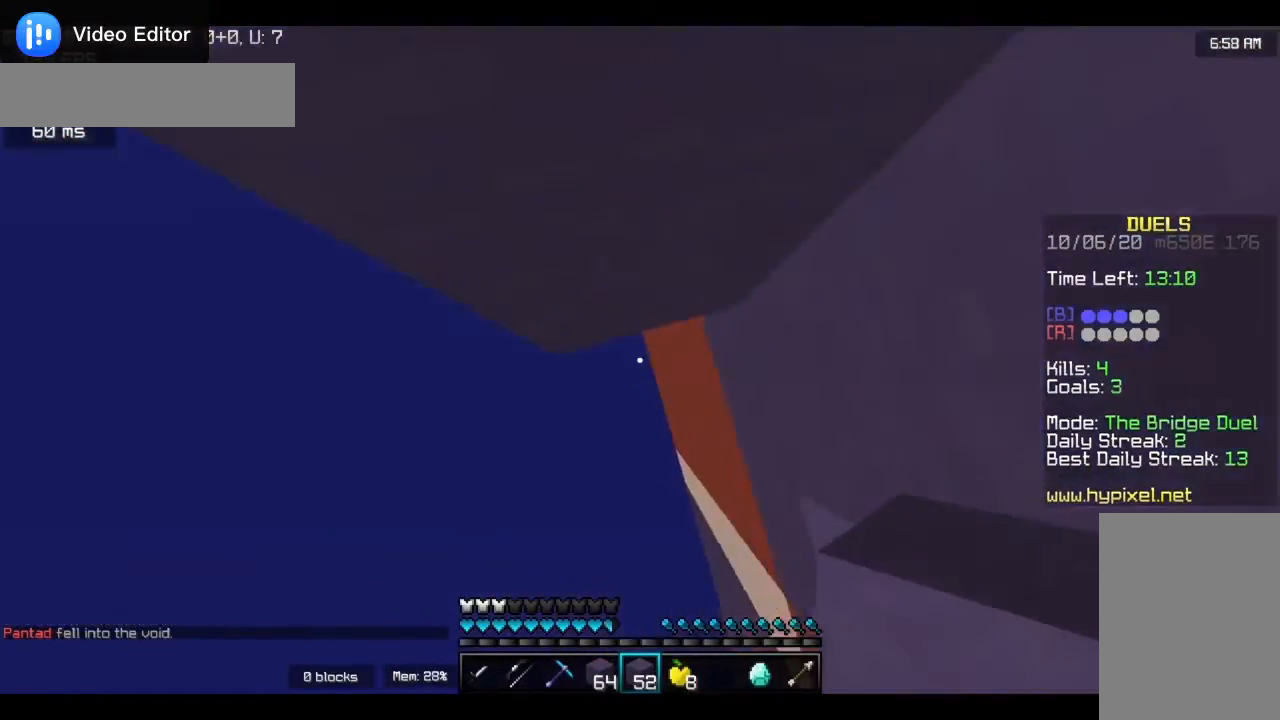
{"keys": ["w"], "mouse": ["right"], "events": [[167, "a", "down"], [283, "a", "up"], [350, "w", "down"]]}
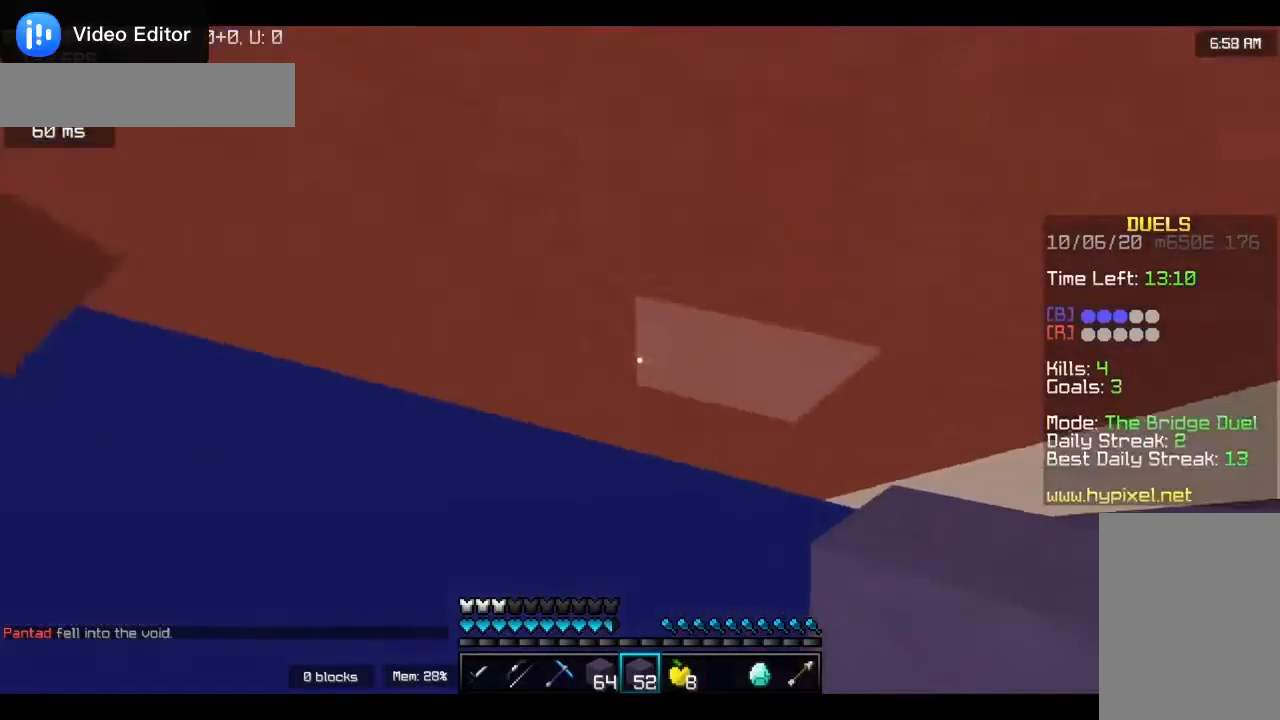
{"keys": [], "mouse": [], "events": [[17, "a", "down"], [400, "w", "up"], [417, "mouse_right", "up"], [483, "a", "up"]]}
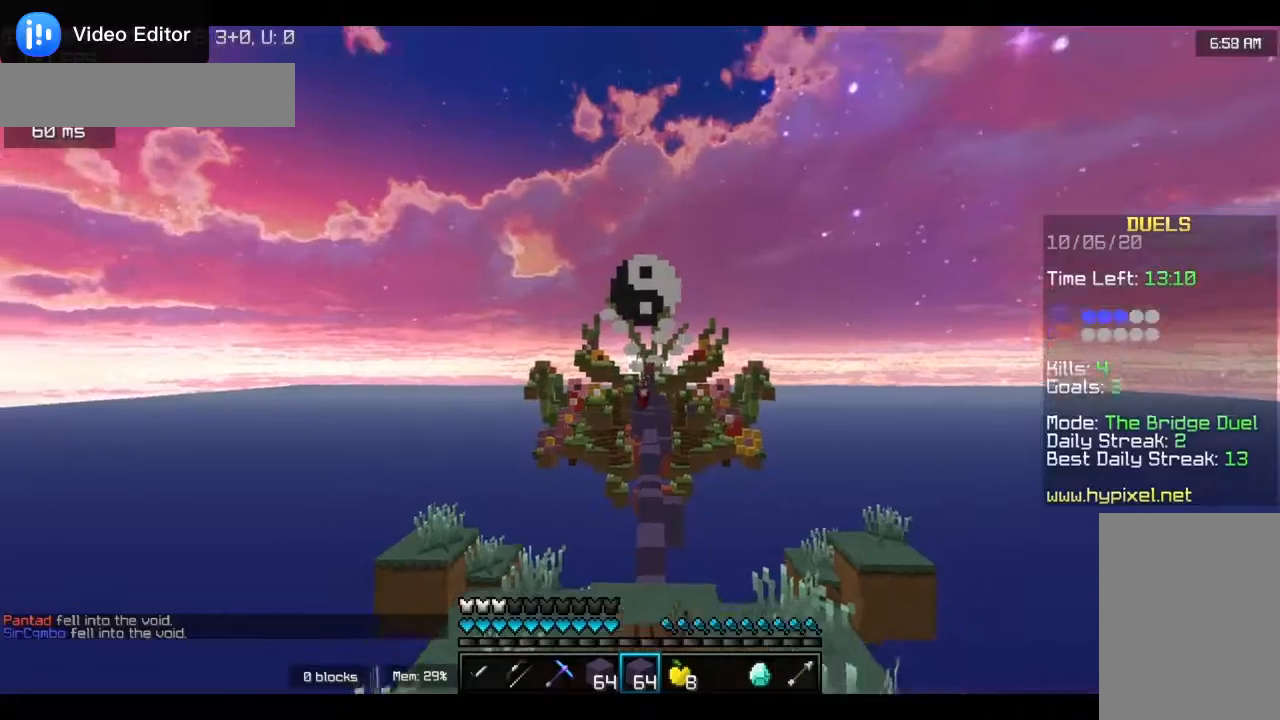
{"keys": ["w"], "mouse": [], "events": [[117, "w", "down"]]}
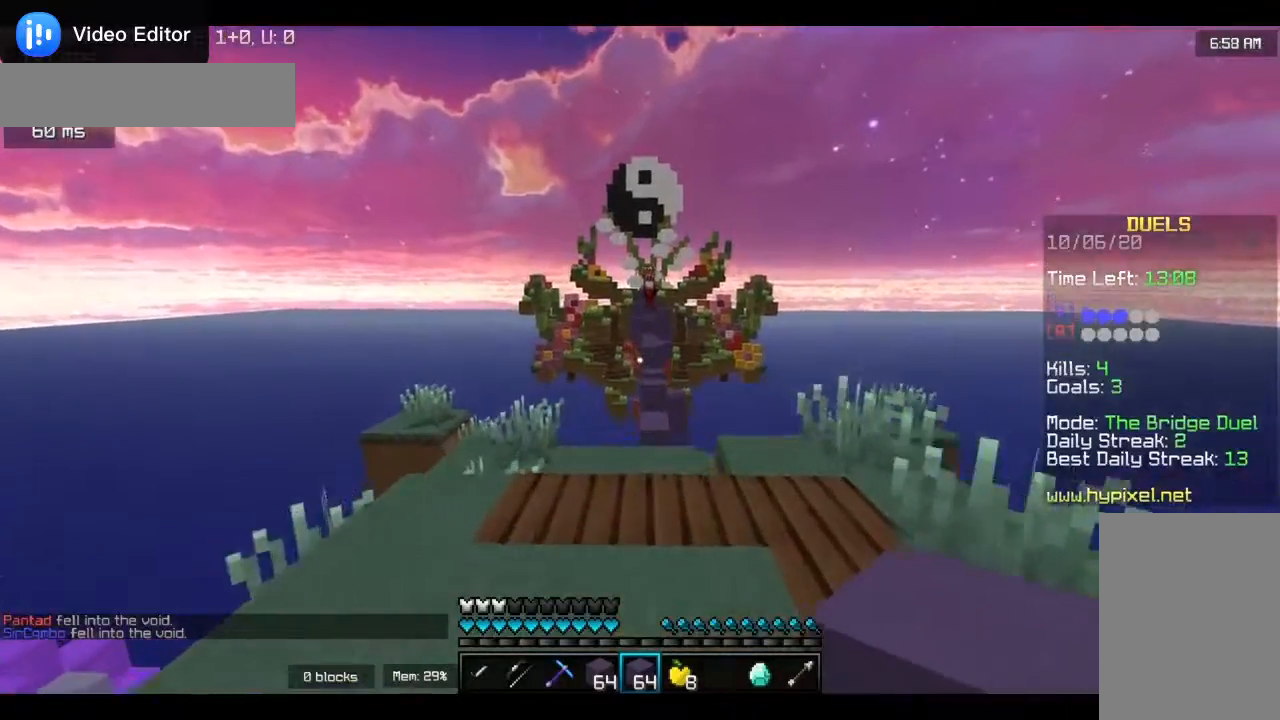
{"keys": ["w"], "mouse": [], "events": []}
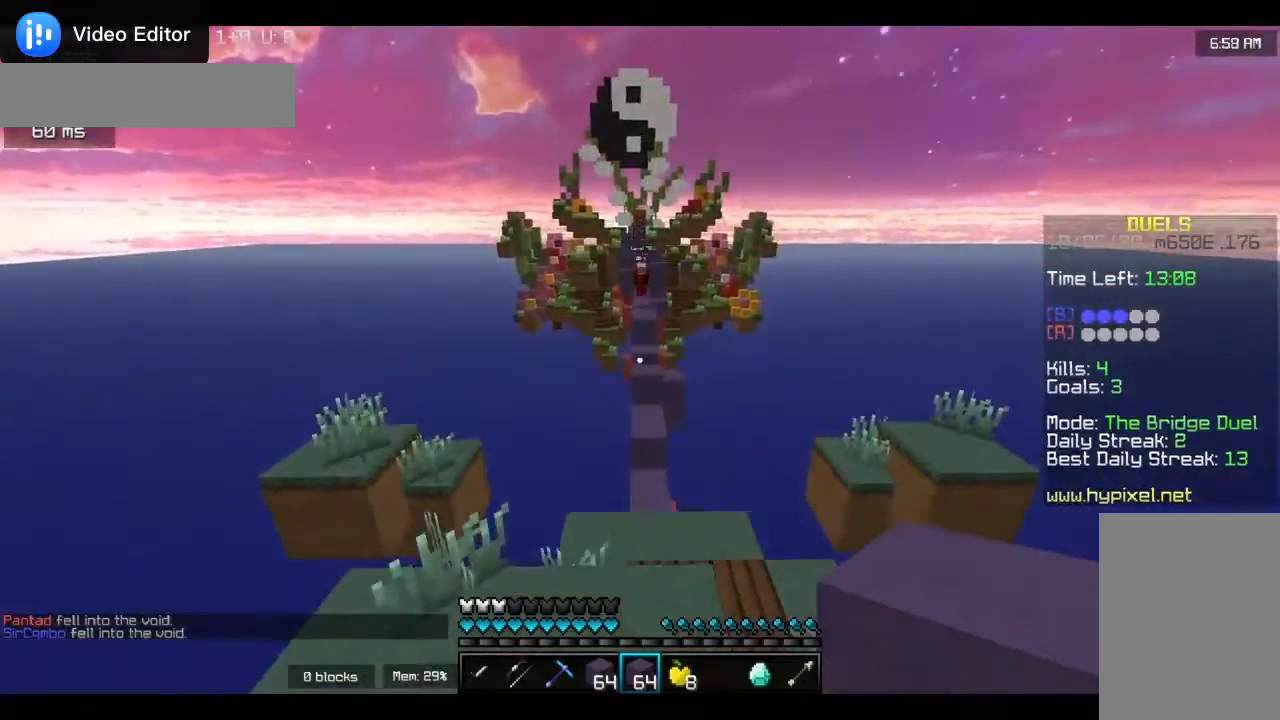
{"keys": ["w"], "mouse": [], "events": []}
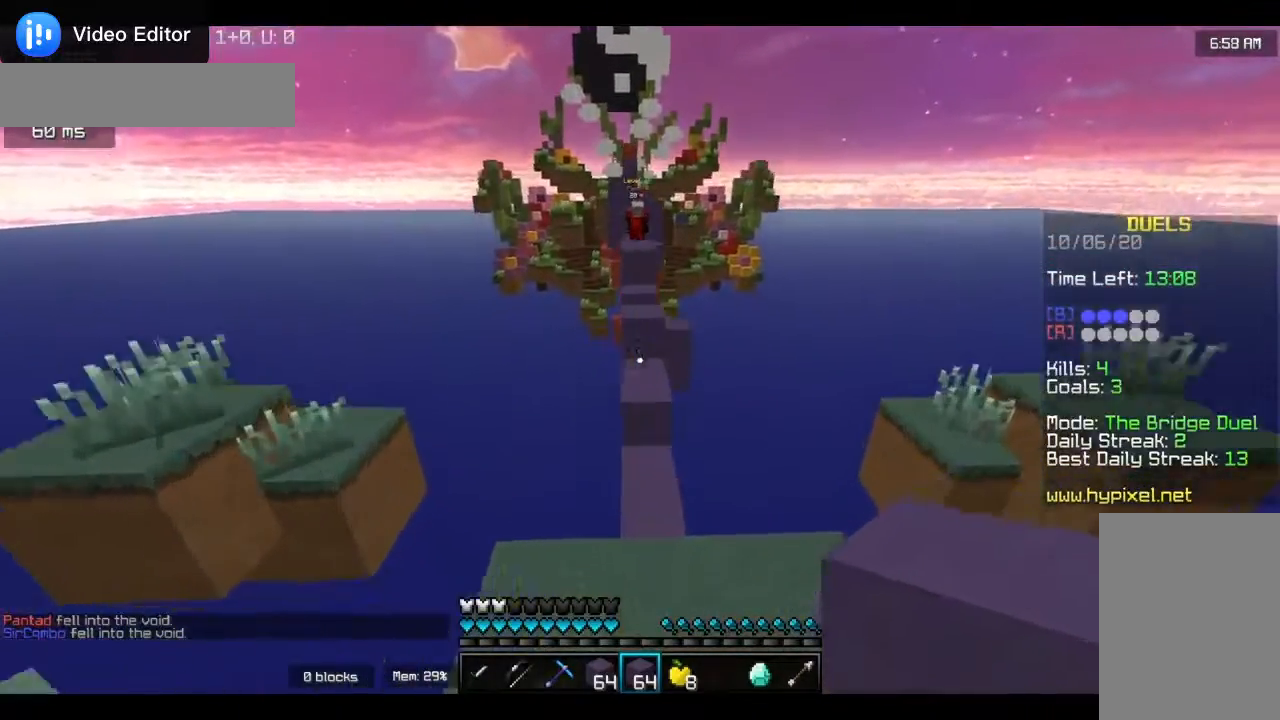
{"keys": ["w"], "mouse": [], "events": []}
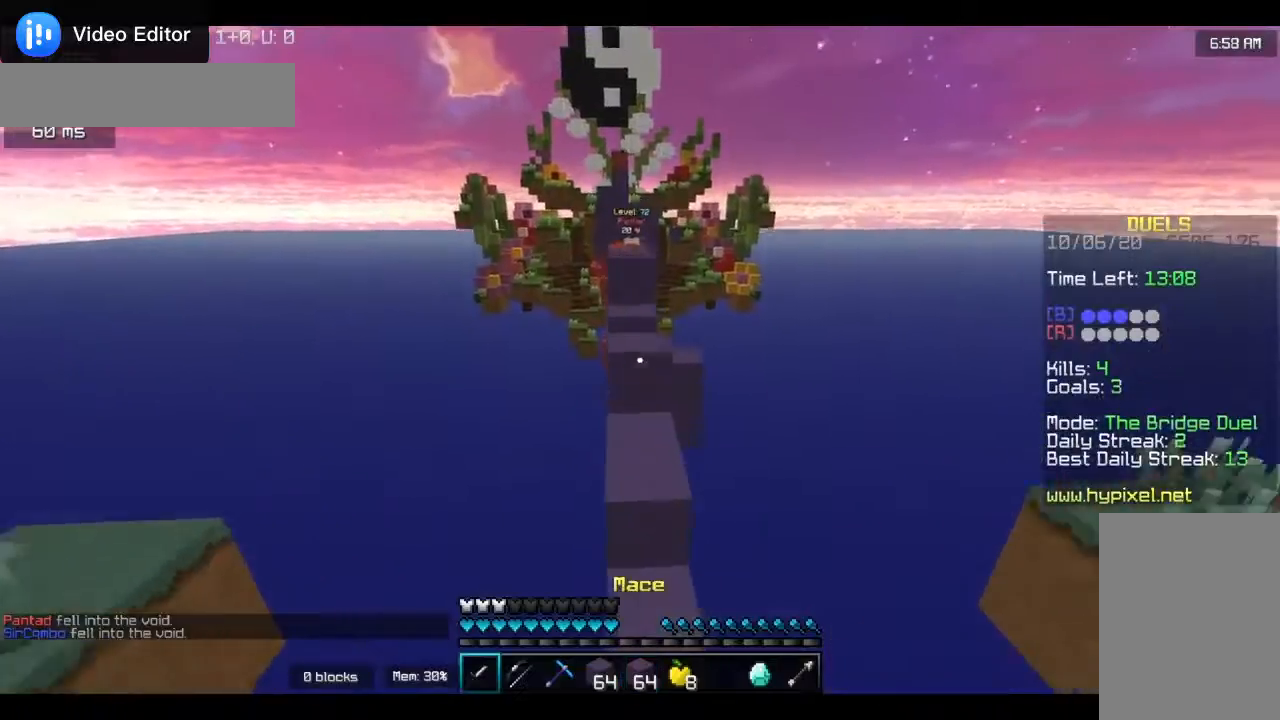
{"keys": ["w"], "mouse": [], "events": []}
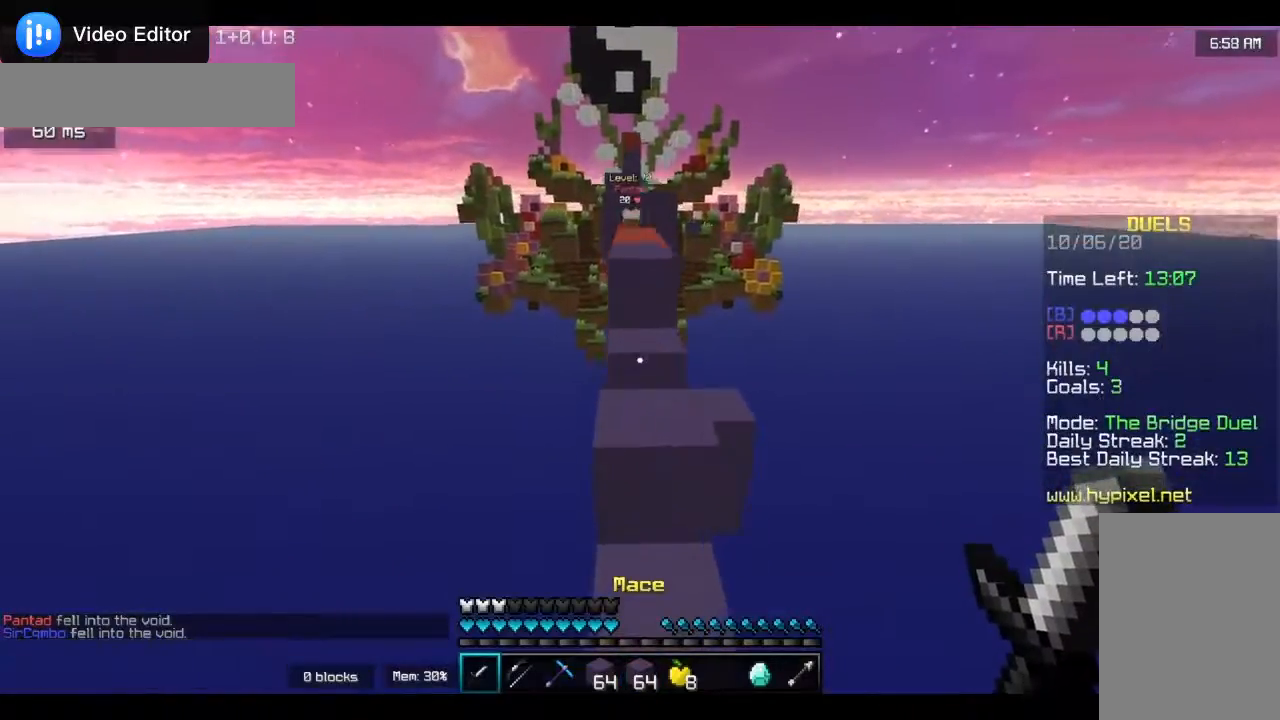
{"keys": ["w"], "mouse": [], "events": [[183, "w", "up"], [333, "w", "down"]]}
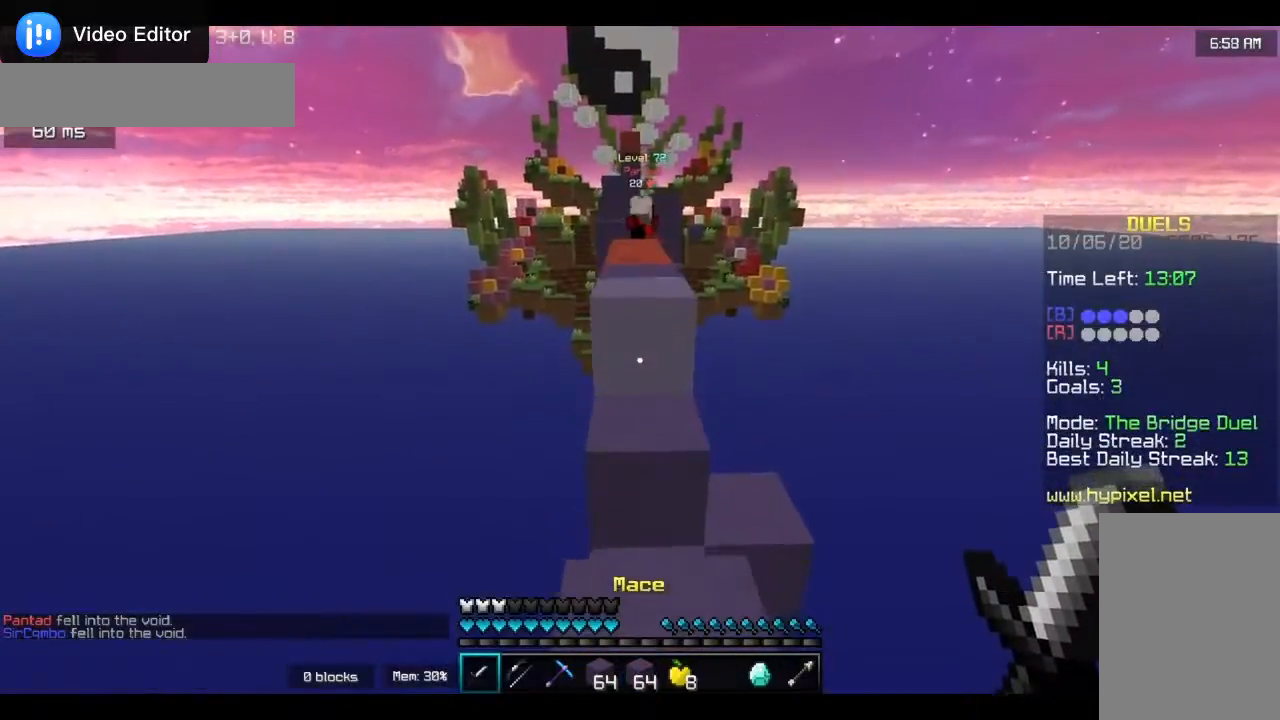
{"keys": ["w"], "mouse": [], "events": []}
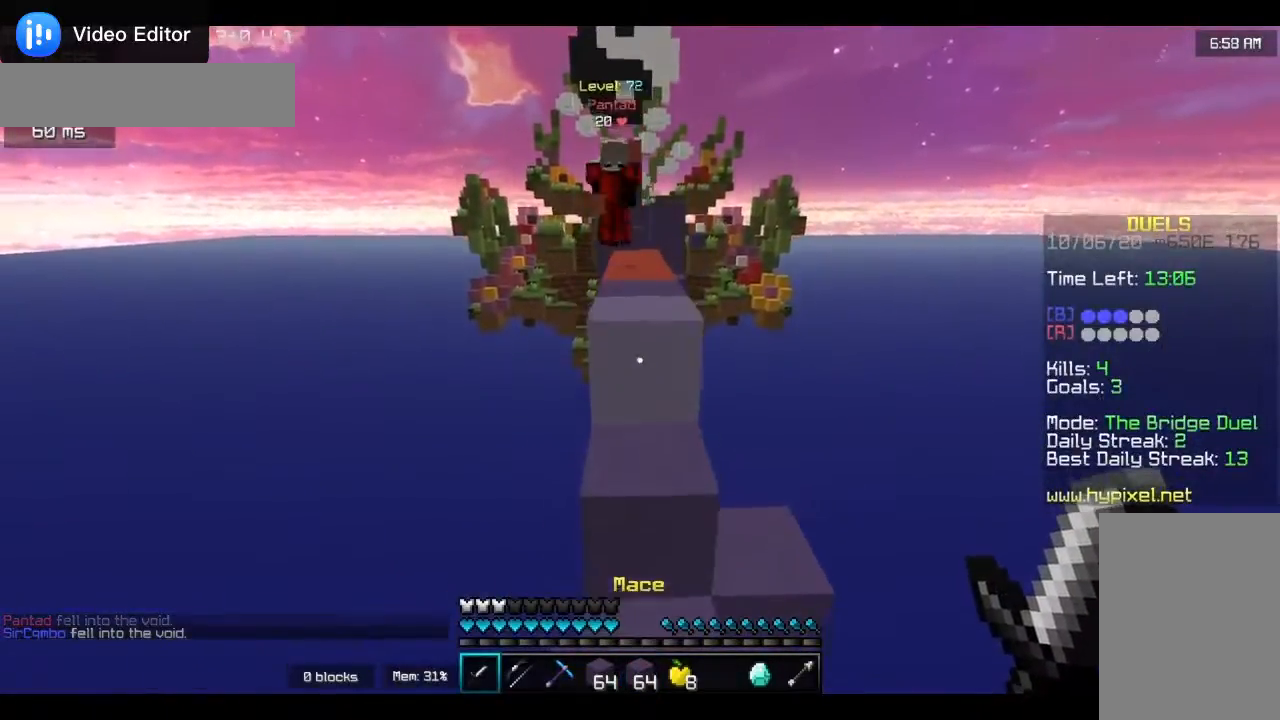
{"keys": ["w"], "mouse": [], "events": []}
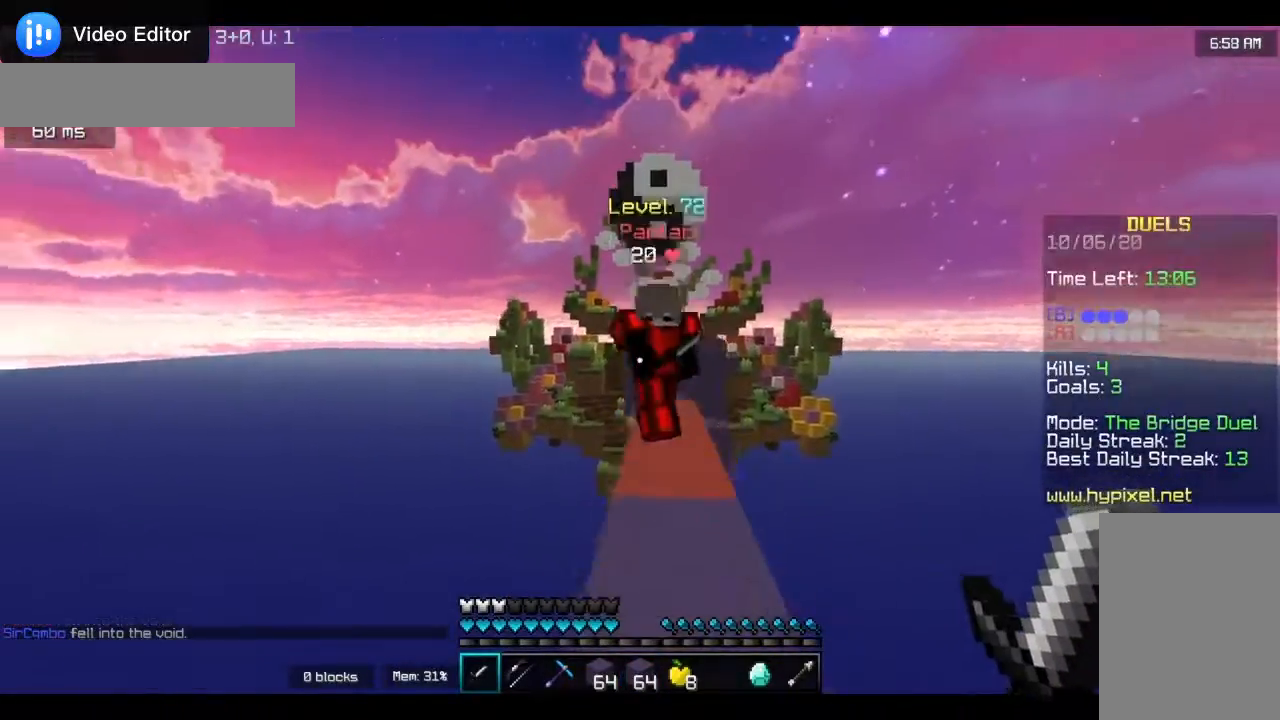
{"keys": ["w"], "mouse": ["left"], "events": [[150, "mouse_left", "down"]]}
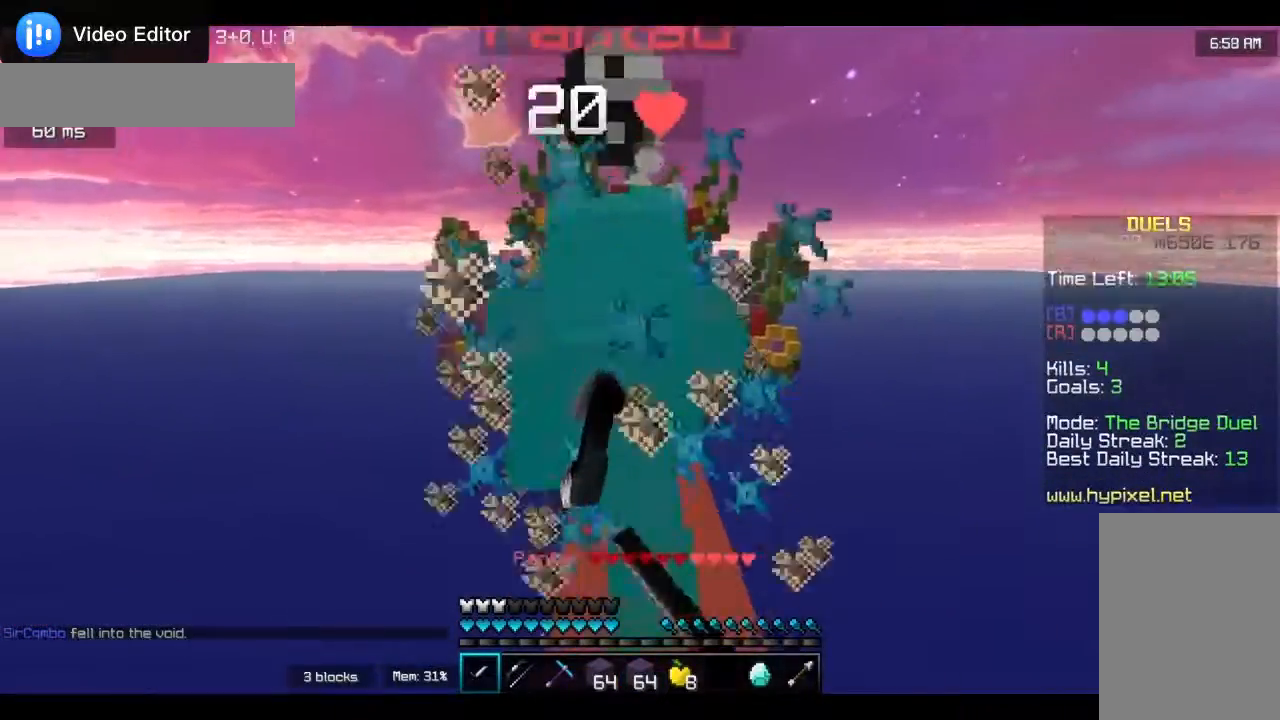
{"keys": ["w"], "mouse": ["left"], "events": [[117, "mouse_right", "down"], [183, "mouse_right", "up"]]}
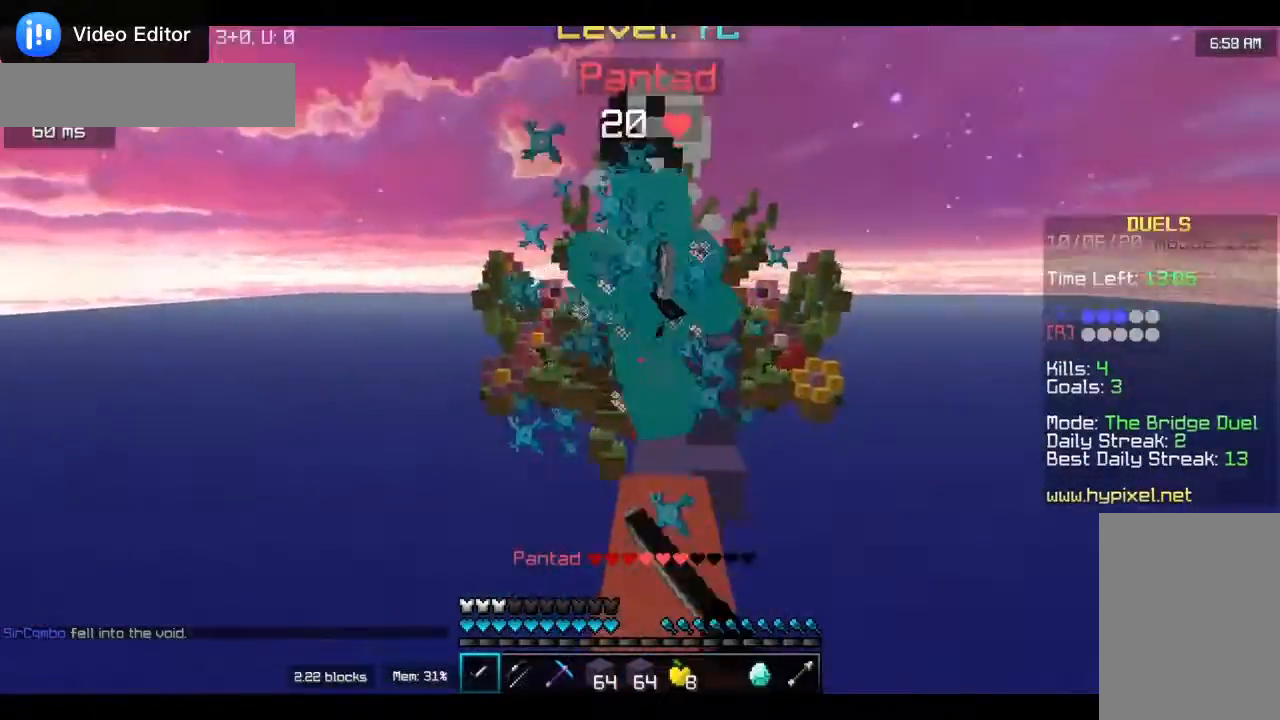
{"keys": ["w"], "mouse": ["left"], "events": [[250, "mouse_left", "up"], [317, "mouse_left", "down"], [417, "mouse_left", "up"], [483, "mouse_left", "down"]]}
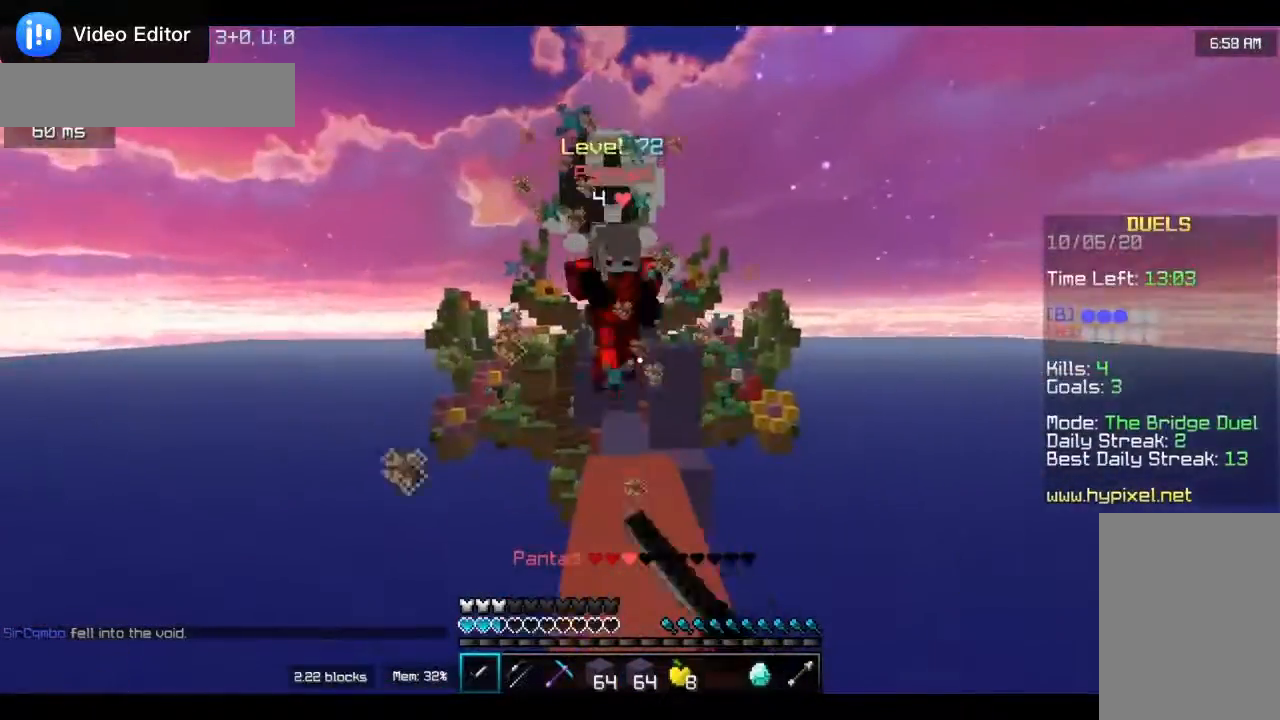
{"keys": ["w"], "mouse": [], "events": [[67, "mouse_left", "up"]]}
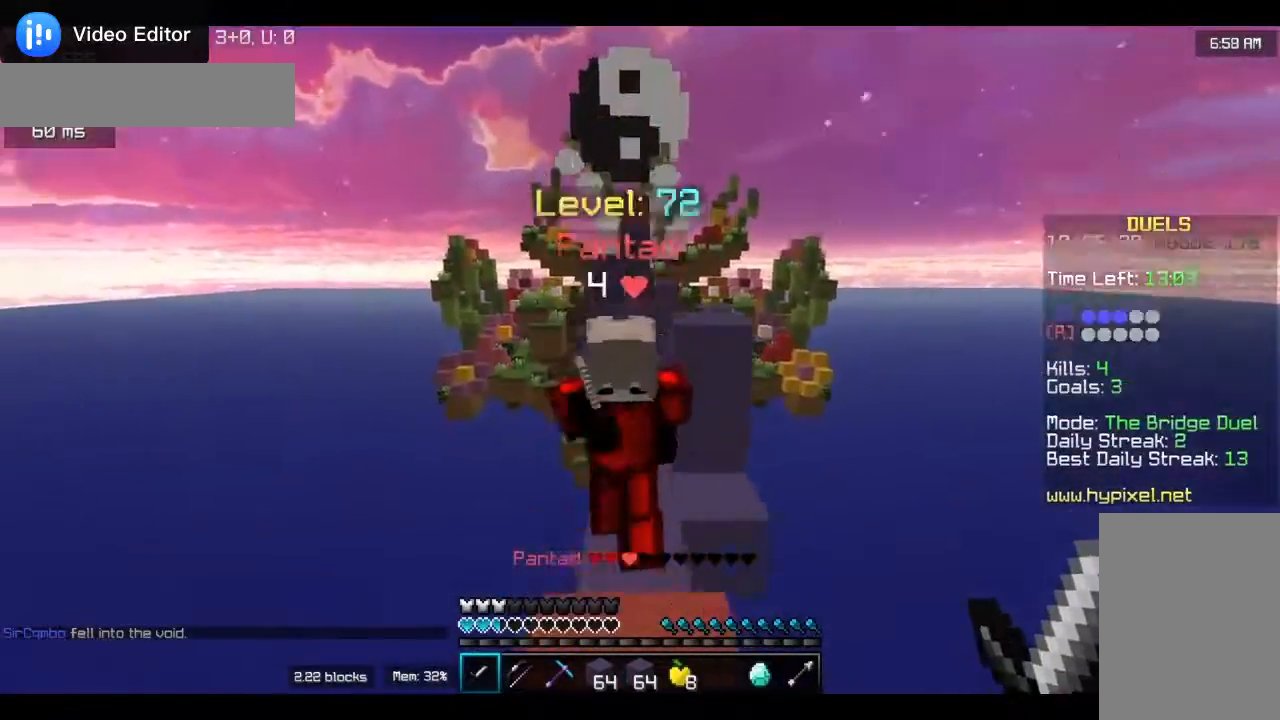
{"keys": ["w"], "mouse": [], "events": [[50, "mouse_left", "down"], [267, "w", "up"], [417, "mouse_left", "up"], [450, "w", "down"]]}
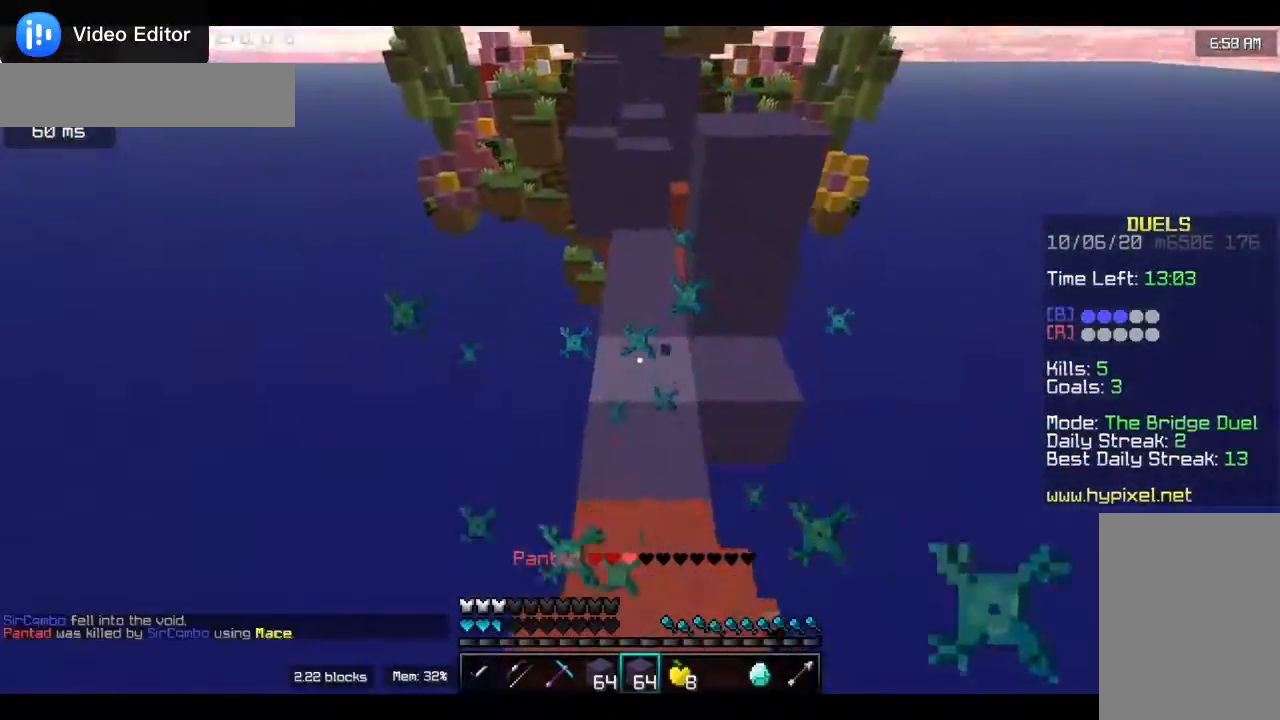
{"keys": ["w"], "mouse": ["left", "right"], "events": [[350, "mouse_right", "down"], [450, "mouse_left", "down"]]}
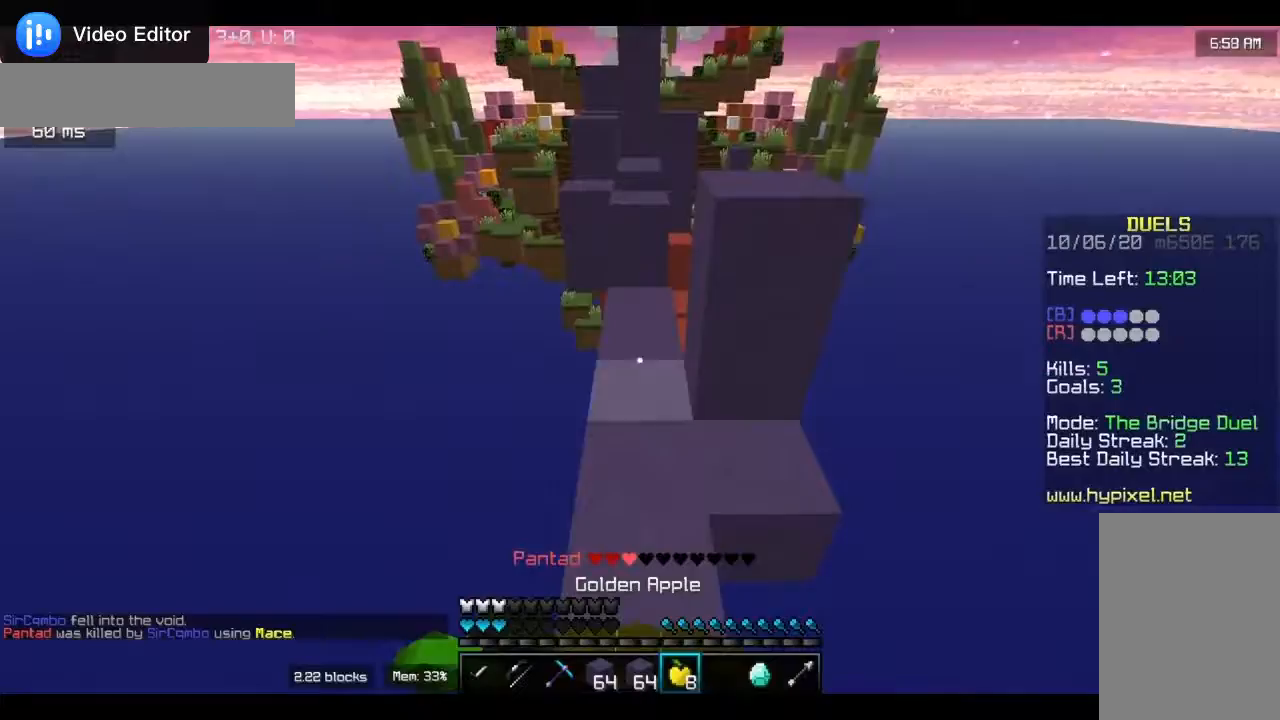
{"keys": ["w"], "mouse": ["left", "right"], "events": []}
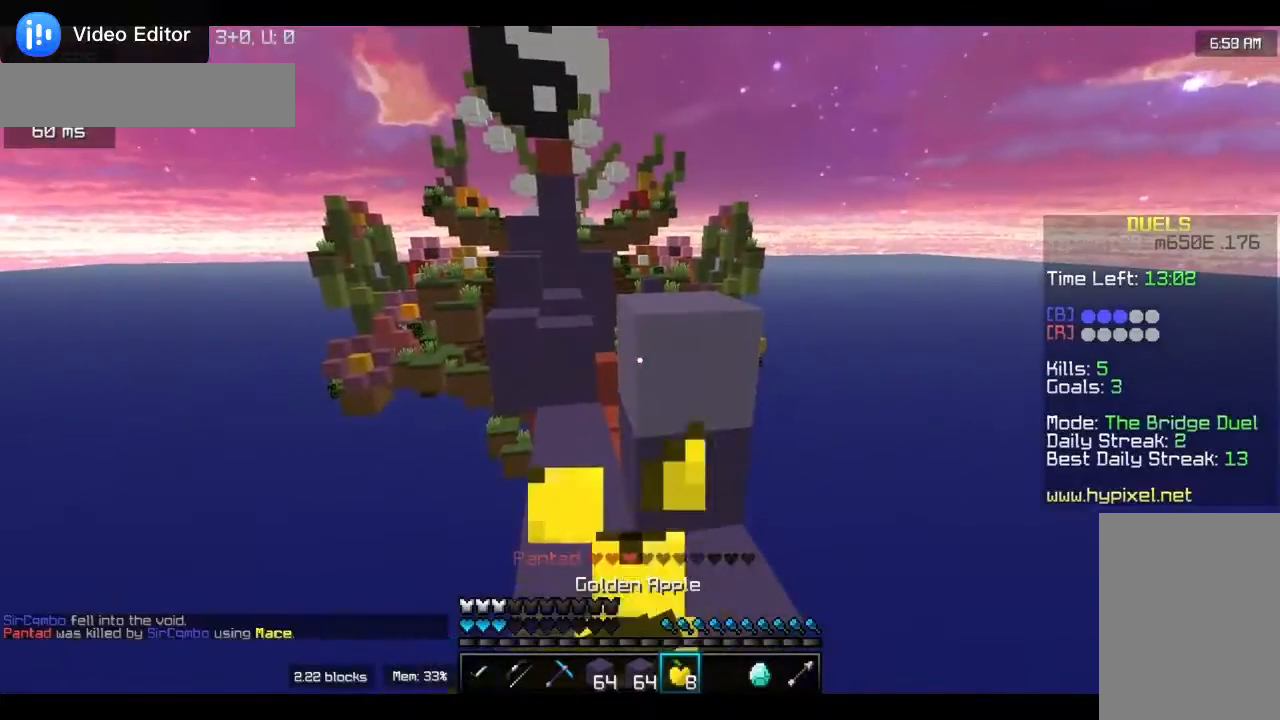
{"keys": ["w"], "mouse": ["left", "right"], "events": []}
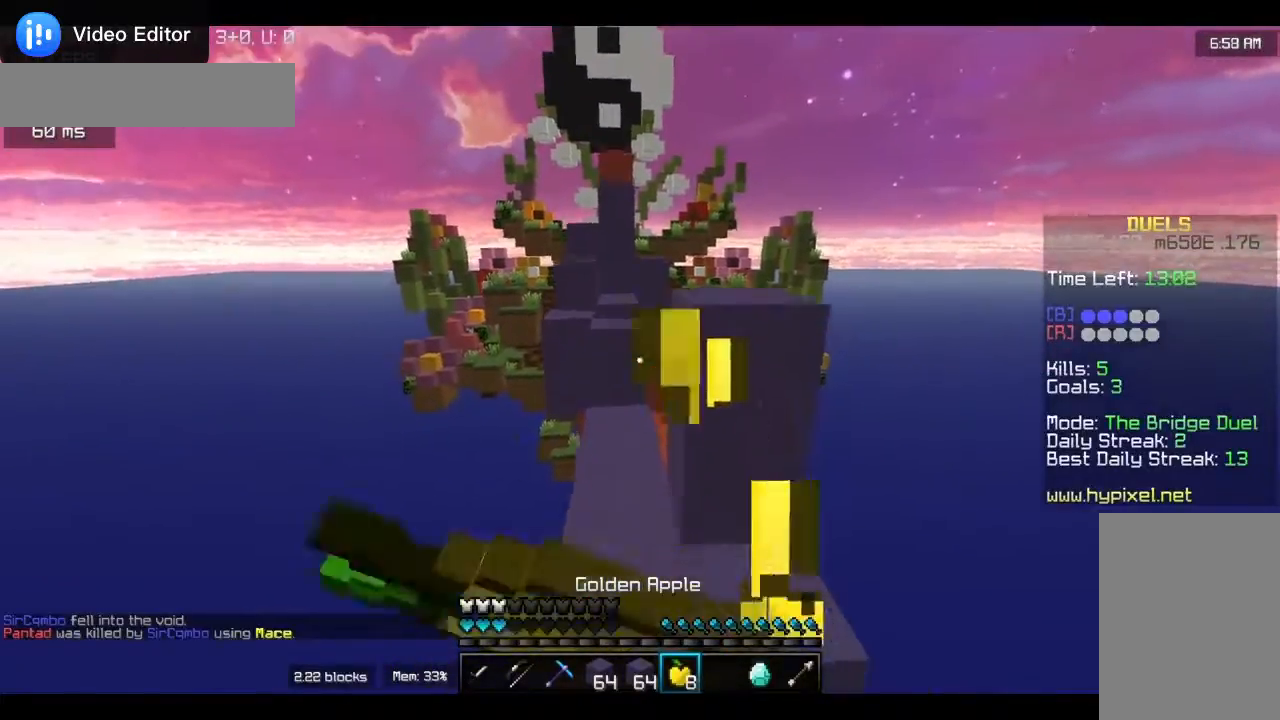
{"keys": ["w"], "mouse": [], "events": [[450, "mouse_right", "up"], [483, "mouse_left", "up"]]}
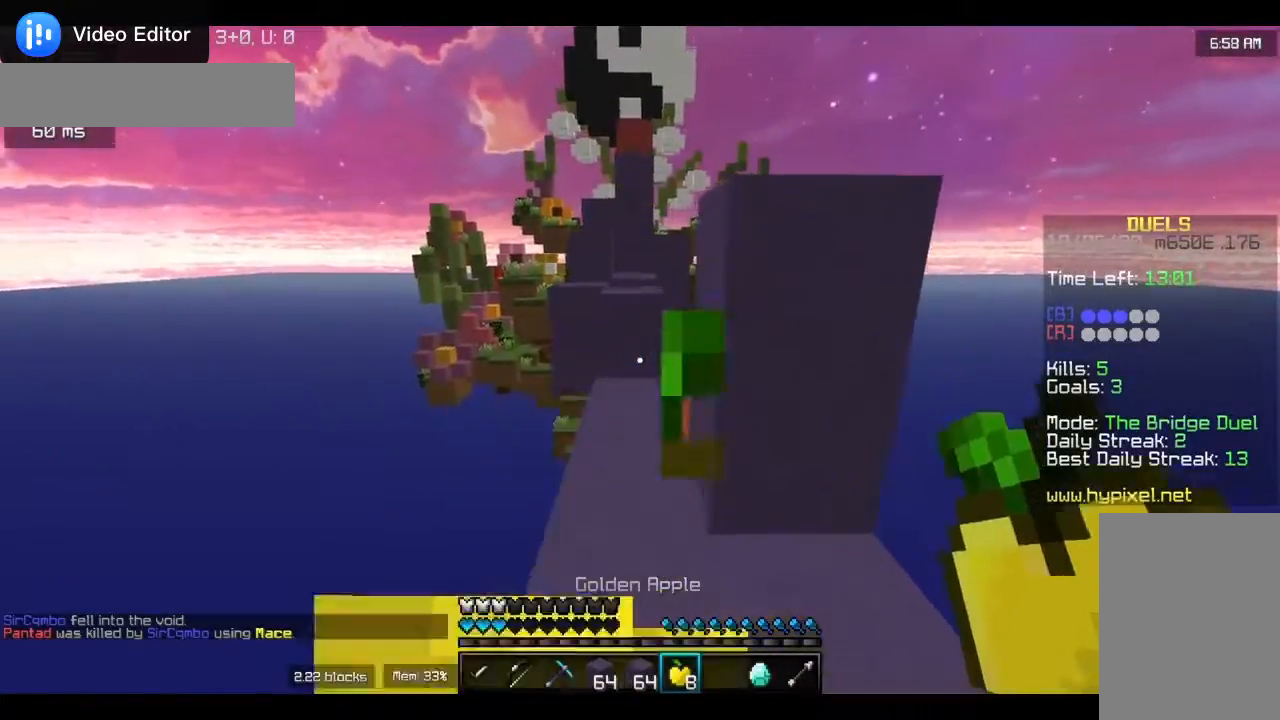
{"keys": ["w"], "mouse": [], "events": [[283, "a", "down"], [417, "a", "up"]]}
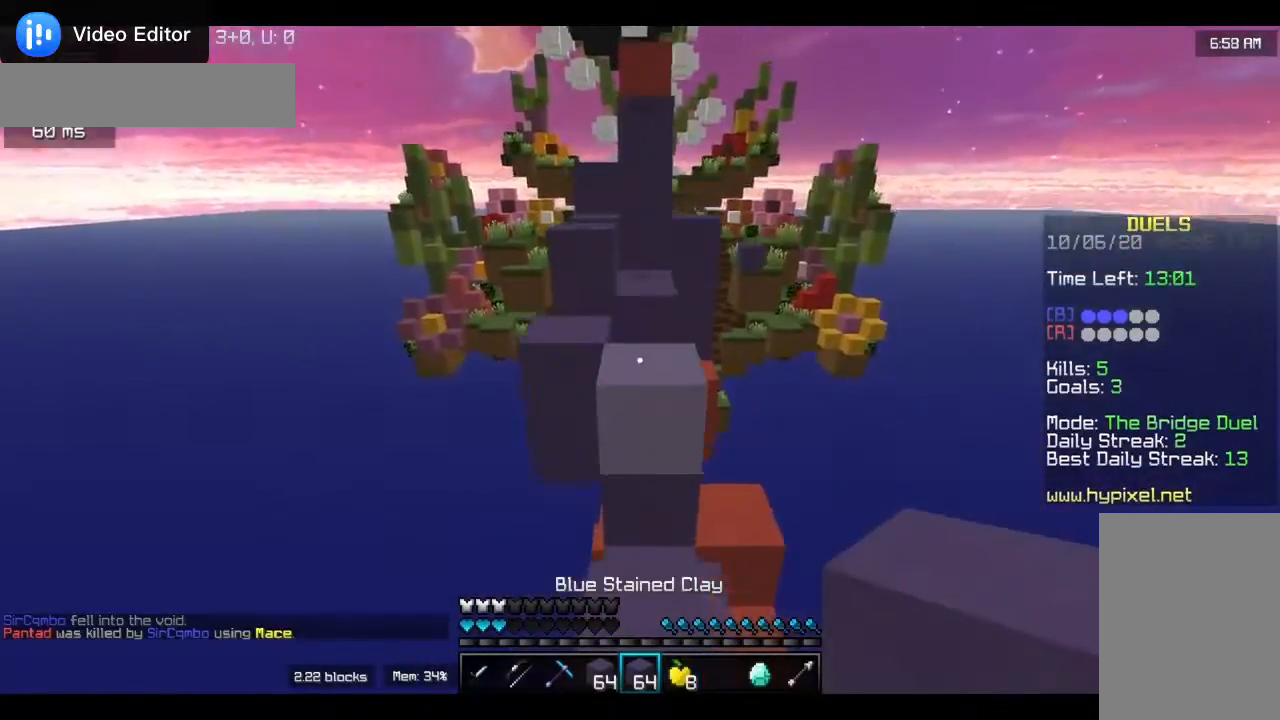
{"keys": ["a", "w"], "mouse": [], "events": [[483, "a", "down"]]}
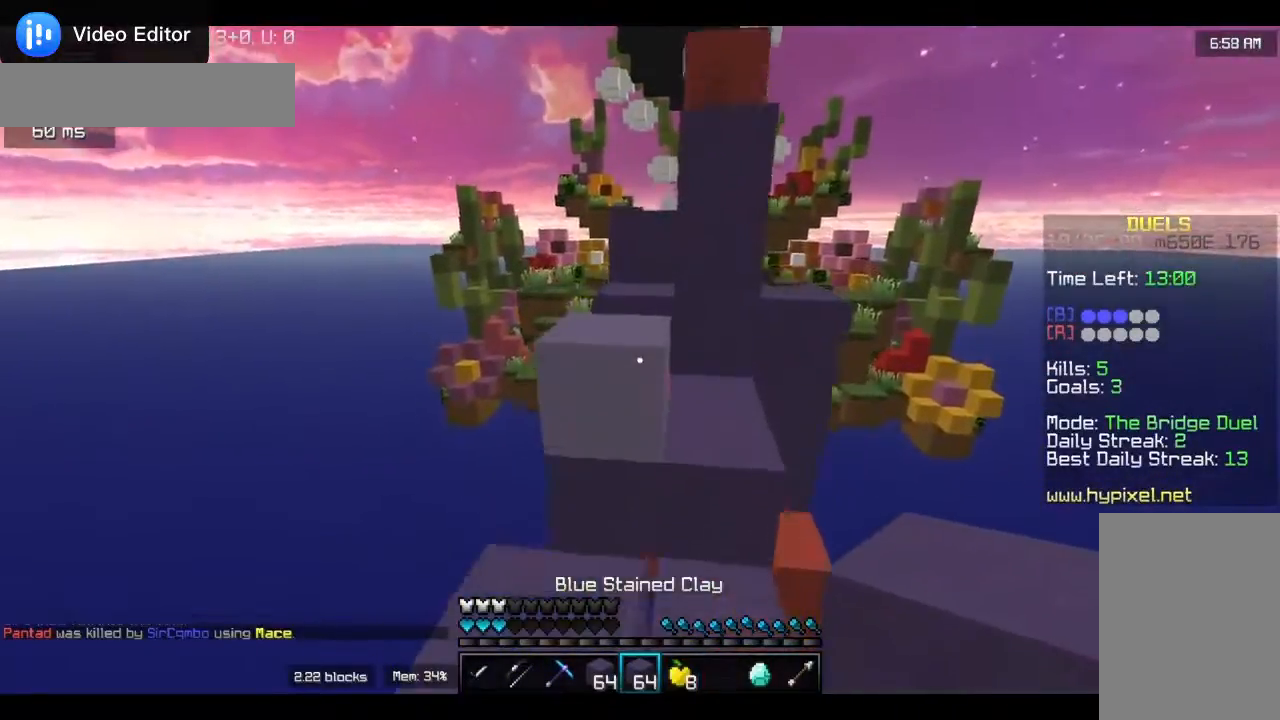
{"keys": ["w"], "mouse": [], "events": [[217, "a", "up"]]}
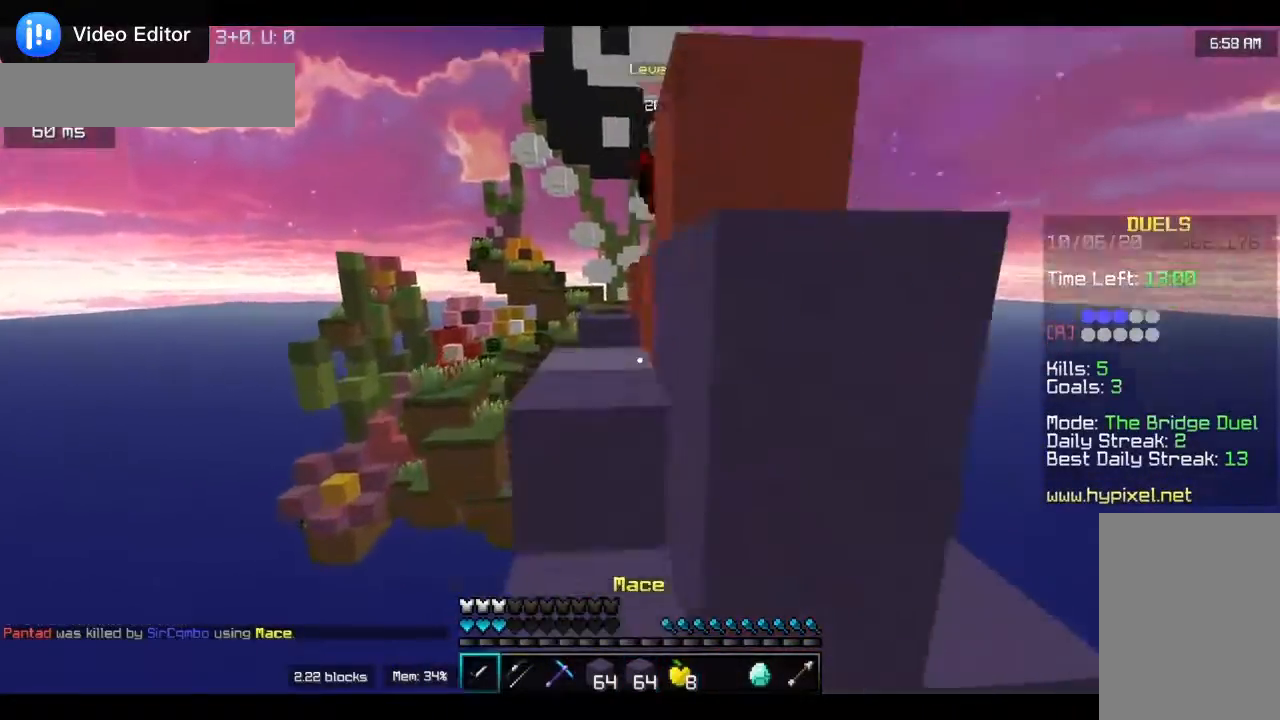
{"keys": ["a", "w"], "mouse": [], "events": [[283, "a", "down"]]}
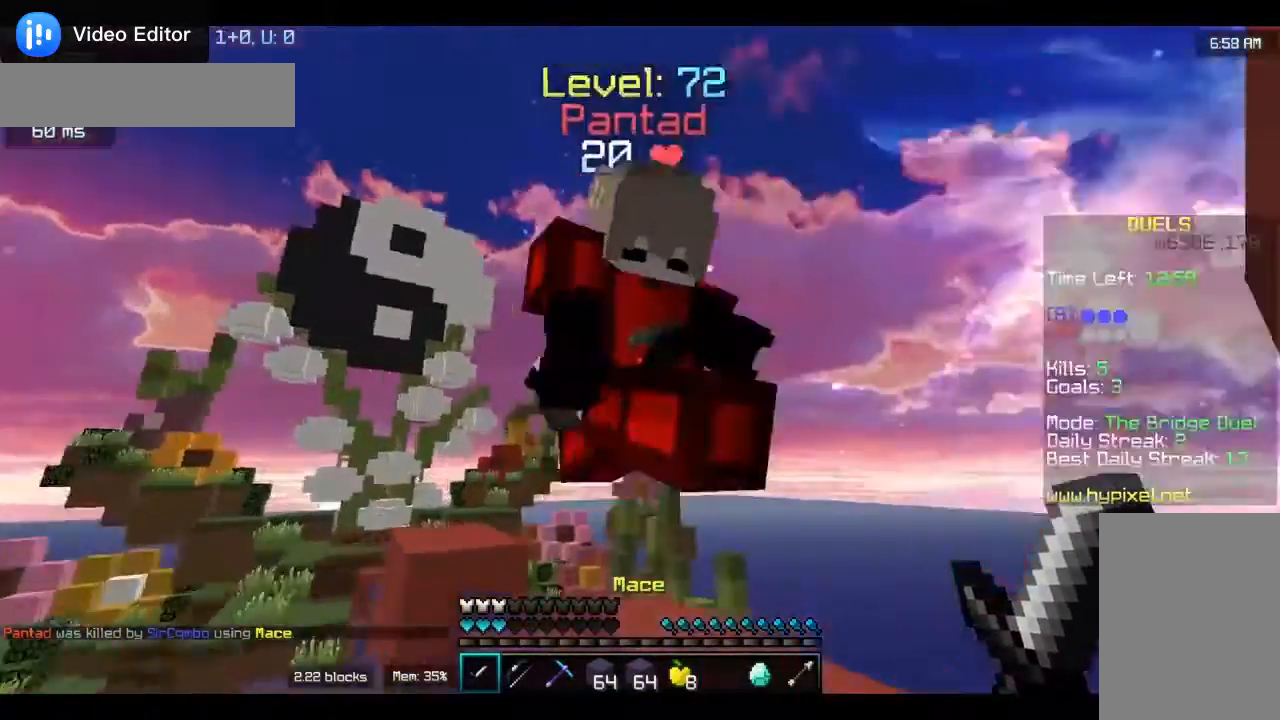
{"keys": ["d", "w"], "mouse": [], "events": [[17, "mouse_left", "down"], [117, "w", "up"], [250, "a", "up"], [383, "d", "down"], [450, "mouse_left", "up"], [450, "w", "down"]]}
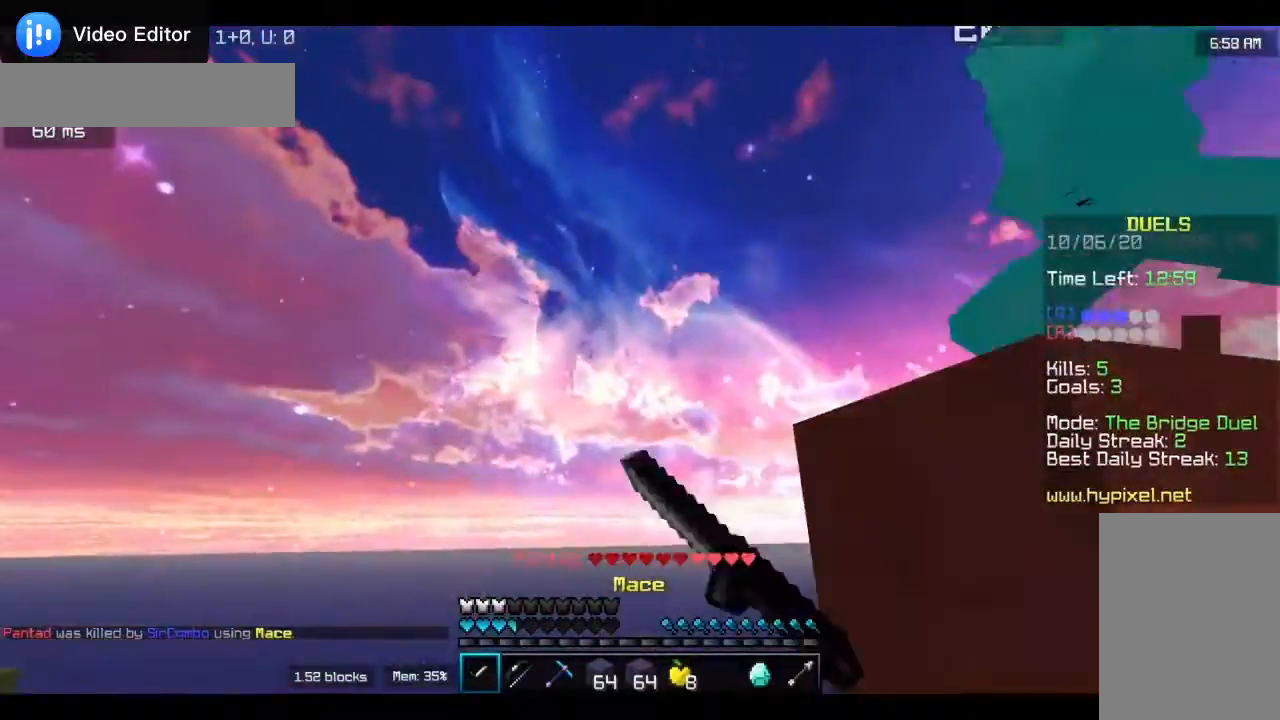
{"keys": [], "mouse": [], "events": [[50, "d", "up"], [83, "w", "up"]]}
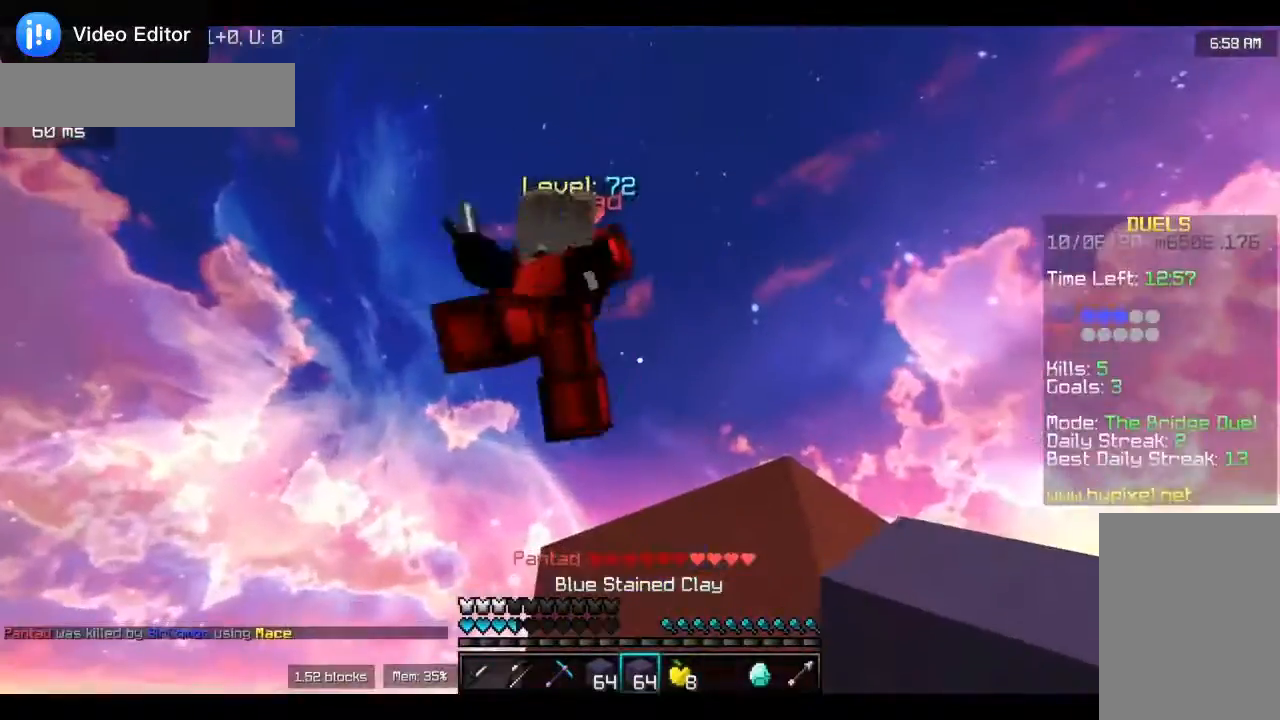
{"keys": ["w"], "mouse": [], "events": [[350, "w", "down"]]}